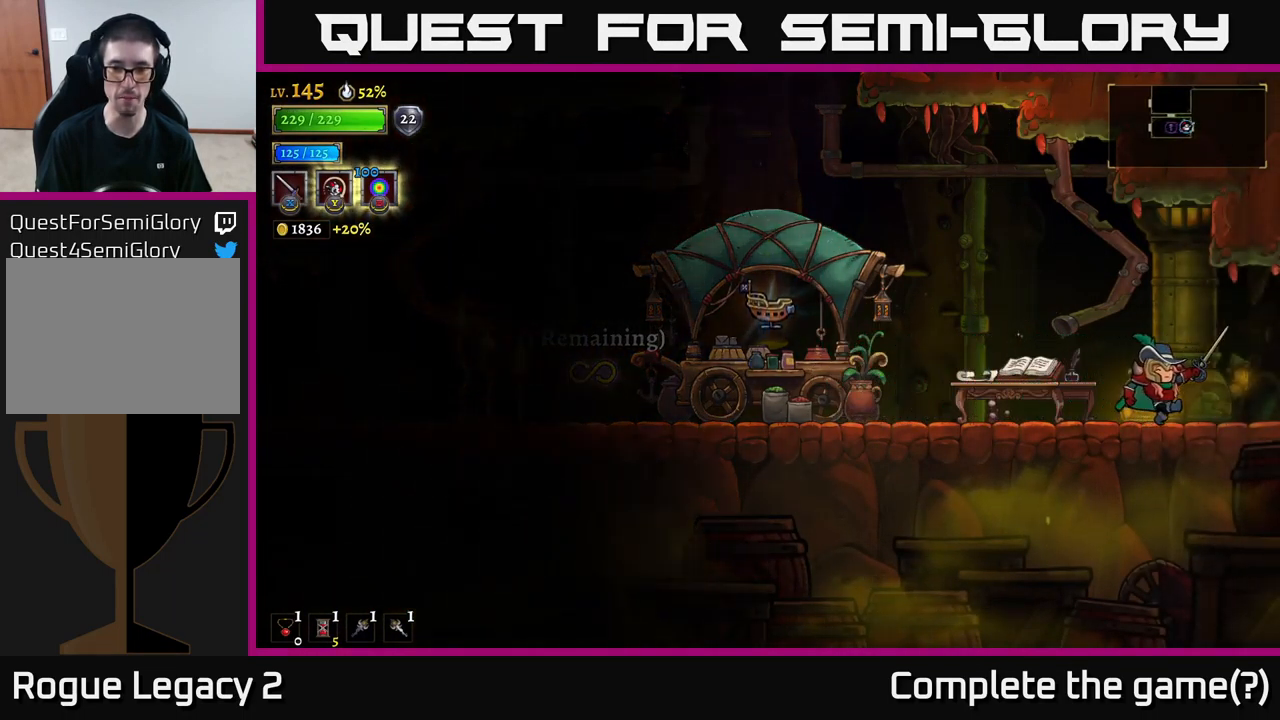
Gameplay with a controller (Xbox layout); each line is a JSON object with the inputs held at the frame after it. "events" lists button and stick changes between this image and that frame as [ms after this image, input, new state], when the widget could be followed in between.
{"buttons": [], "left_stick": "right", "right_stick": "center", "events": []}
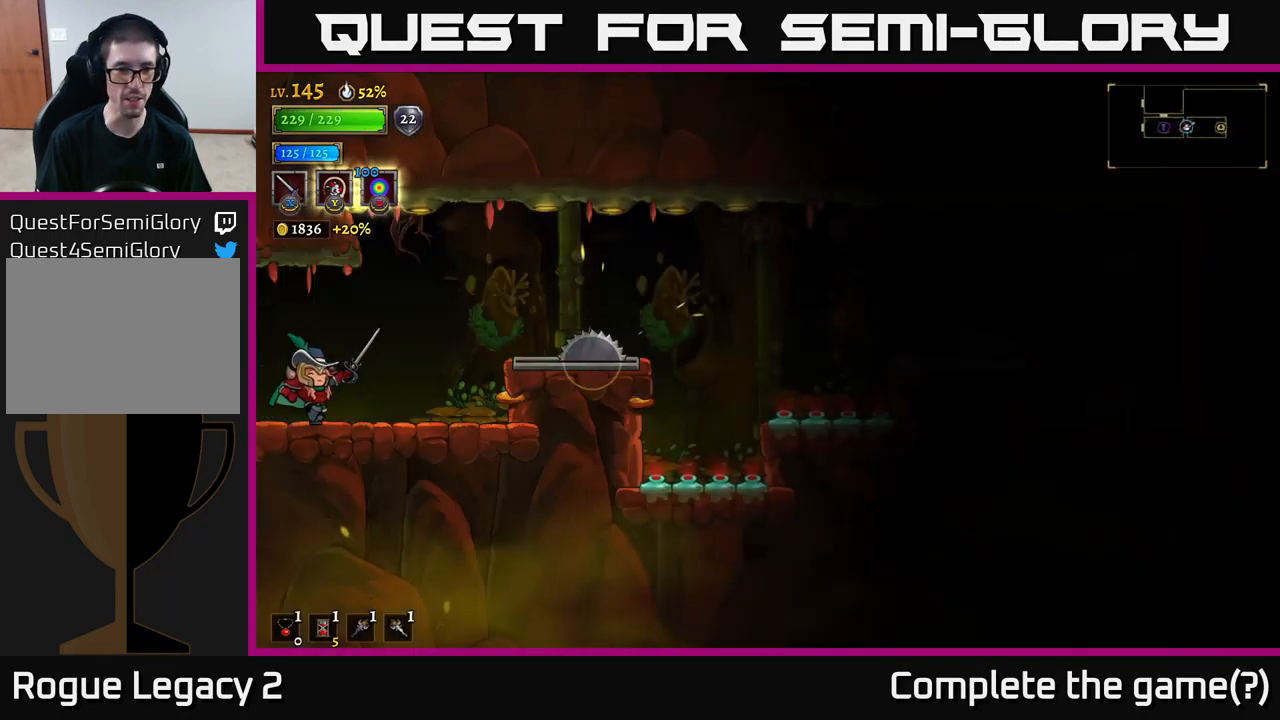
{"buttons": [], "left_stick": "center", "right_stick": "center", "events": [[184, "A", "down"], [383, "left_stick", "center"], [433, "A", "up"]]}
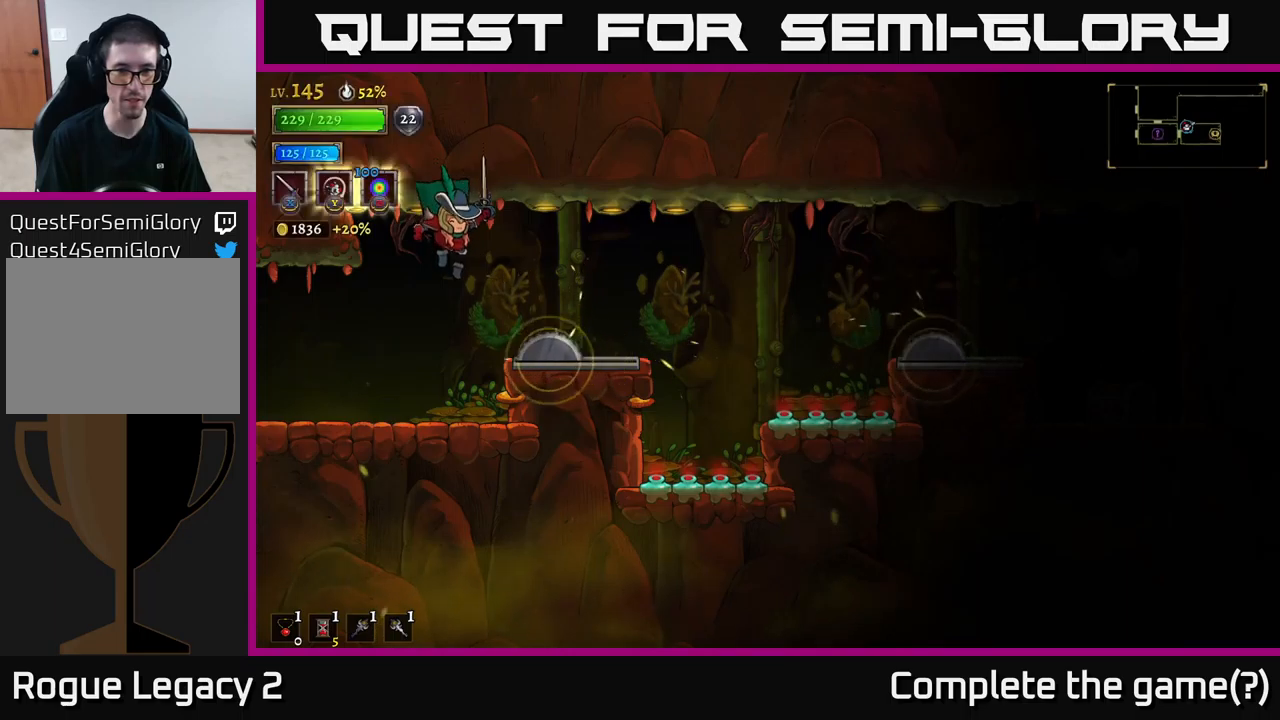
{"buttons": ["A"], "left_stick": "right", "right_stick": "center", "events": [[166, "left_stick", "left"], [300, "left_stick", "center"], [350, "left_stick", "right"], [400, "A", "down"]]}
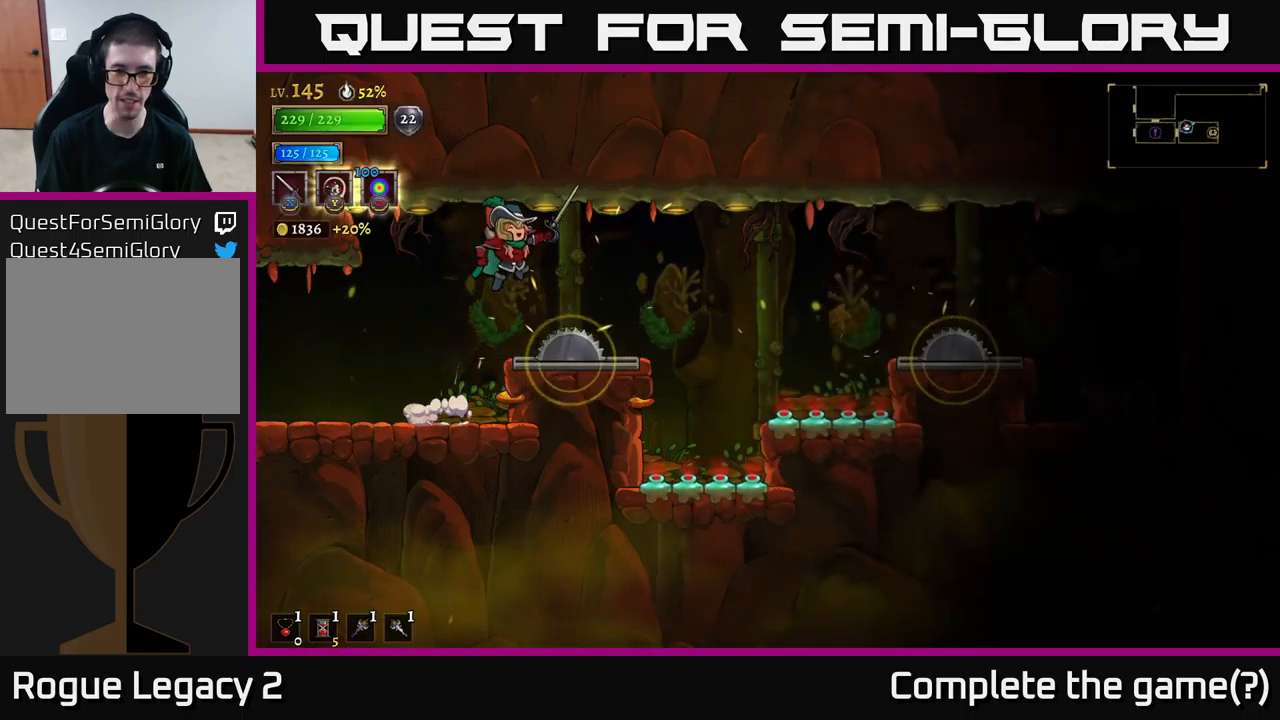
{"buttons": [], "left_stick": "right", "right_stick": "center", "events": [[133, "A", "up"], [150, "L1", "down"], [283, "L1", "up"]]}
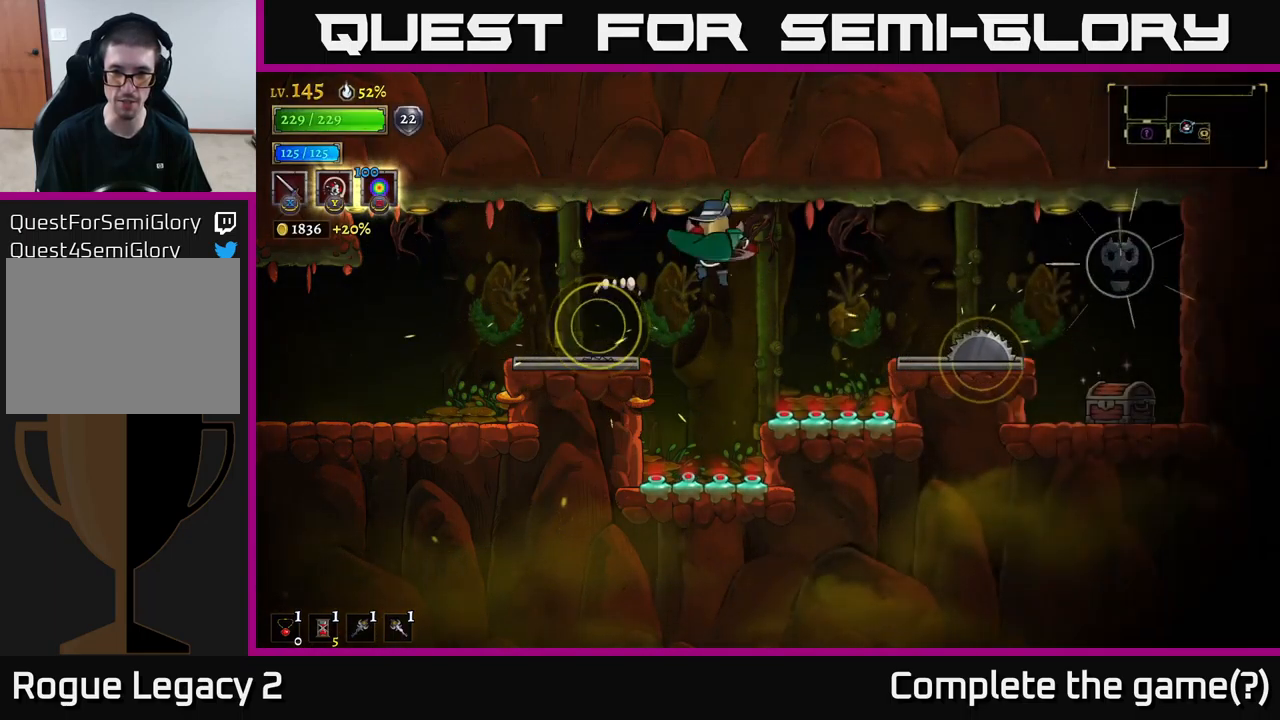
{"buttons": ["L1"], "left_stick": "right", "right_stick": "center", "events": [[200, "A", "down"], [400, "A", "up"], [466, "L1", "down"]]}
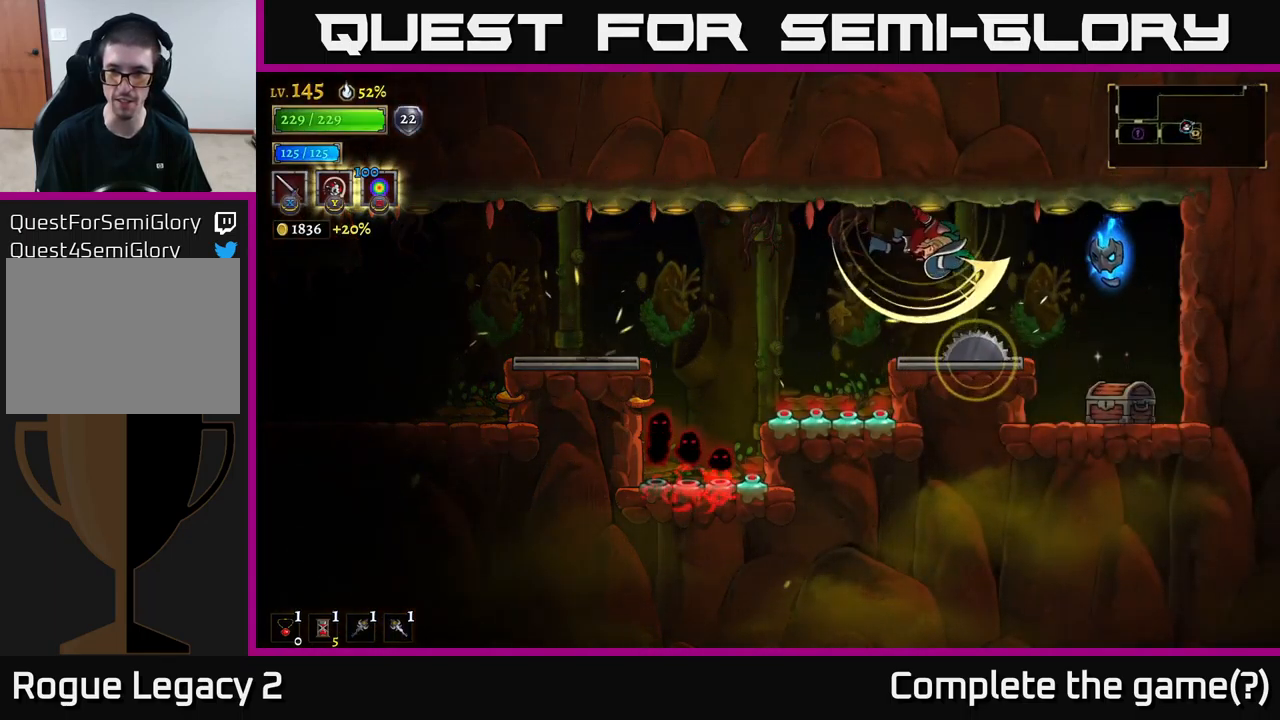
{"buttons": ["X"], "left_stick": "right", "right_stick": "center", "events": [[150, "L1", "up"], [150, "X", "down"], [200, "left_stick", "center"], [333, "A", "down"], [366, "X", "up"], [416, "left_stick", "right"], [450, "X", "down"], [466, "A", "up"]]}
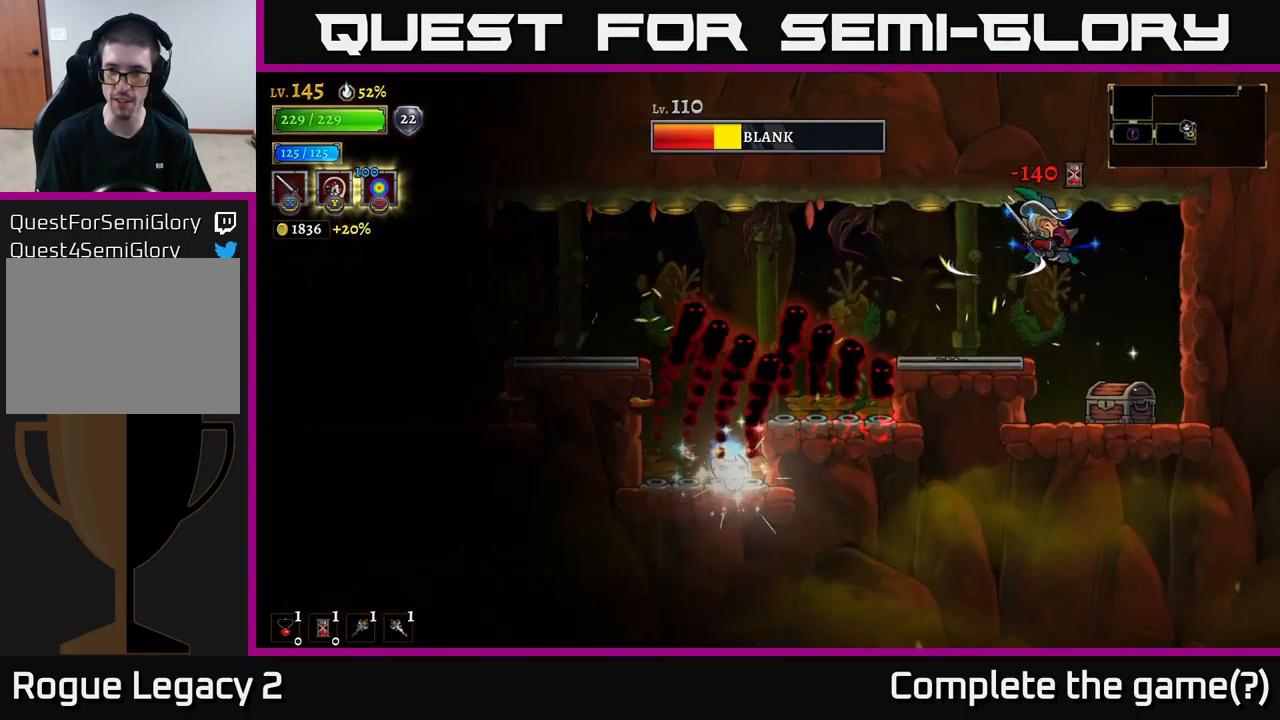
{"buttons": ["R1"], "left_stick": "center", "right_stick": "center", "events": [[50, "left_stick", "center"], [83, "X", "up"], [166, "left_stick", "right"], [400, "left_stick", "center"], [416, "R1", "down"]]}
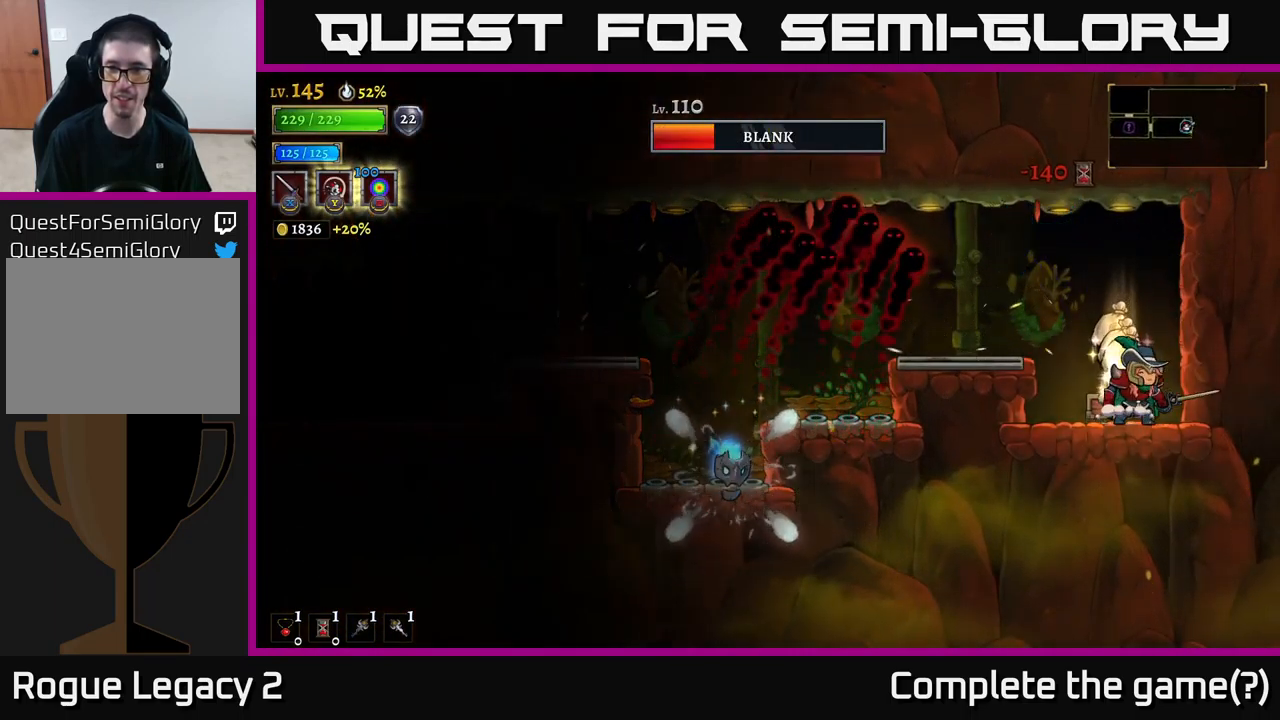
{"buttons": [], "left_stick": "left", "right_stick": "center", "events": [[16, "R1", "up"], [416, "left_stick", "left"]]}
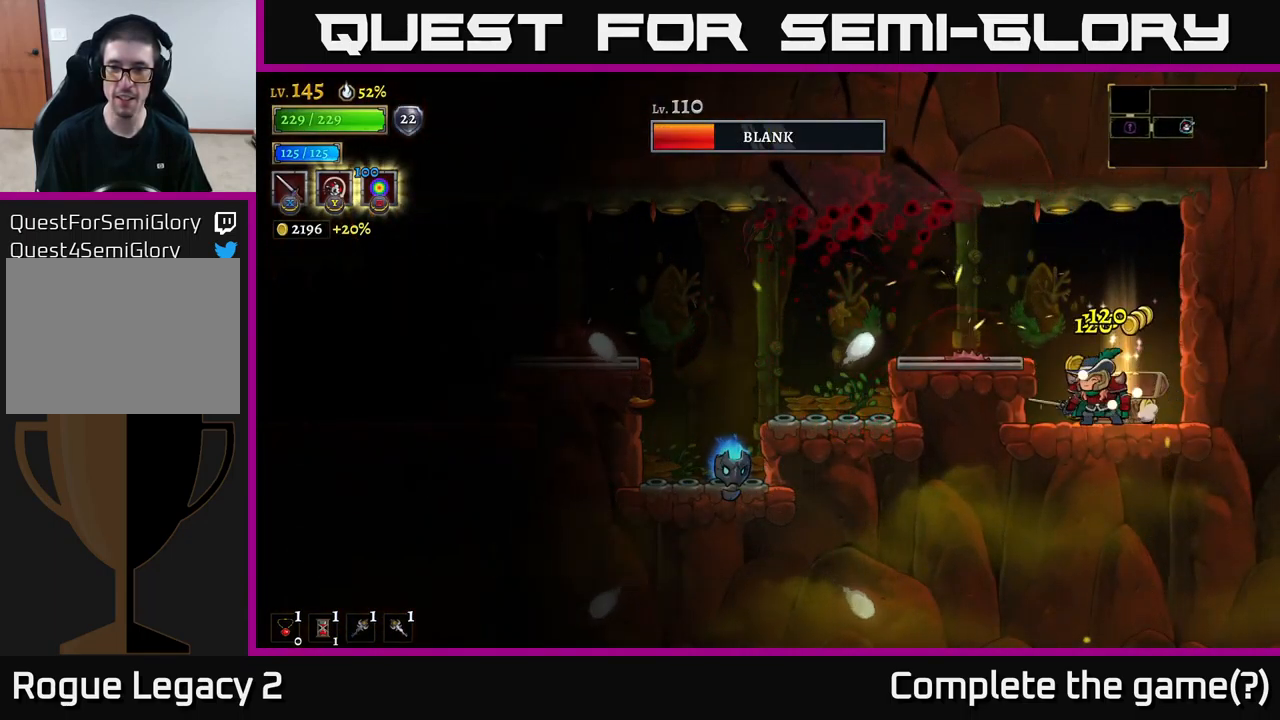
{"buttons": [], "left_stick": "center", "right_stick": "center", "events": [[116, "left_stick", "right"], [266, "left_stick", "center"], [316, "left_stick", "left"], [466, "left_stick", "center"]]}
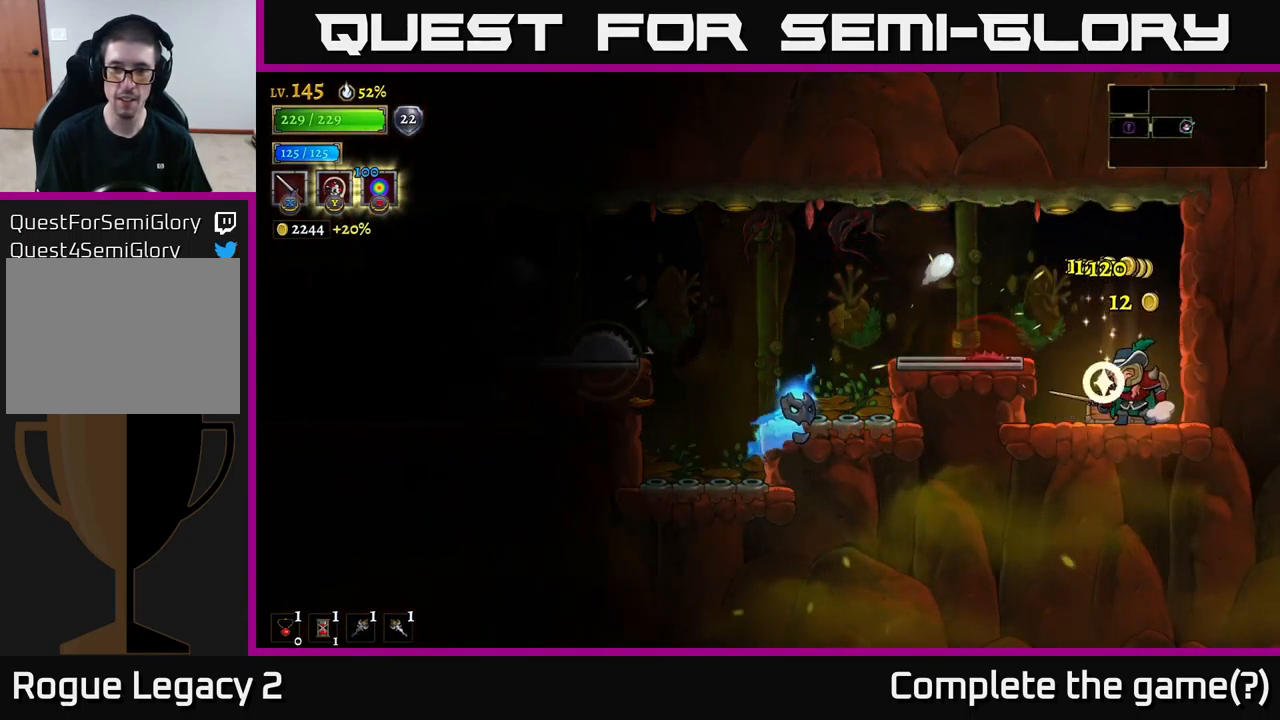
{"buttons": [], "left_stick": "center", "right_stick": "center", "events": [[400, "A", "down"], [433, "A", "up"]]}
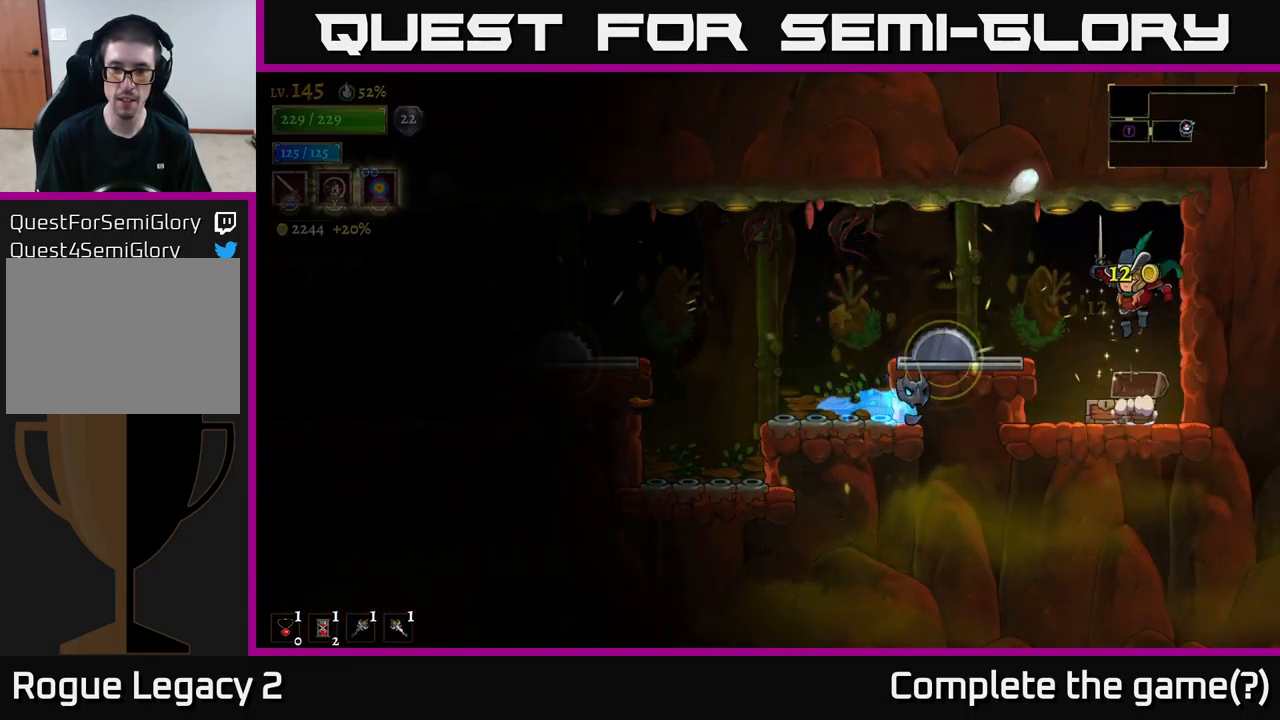
{"buttons": [], "left_stick": "center", "right_stick": "center", "events": [[100, "left_stick", "left"], [150, "X", "down"], [250, "left_stick", "center"], [283, "X", "up"]]}
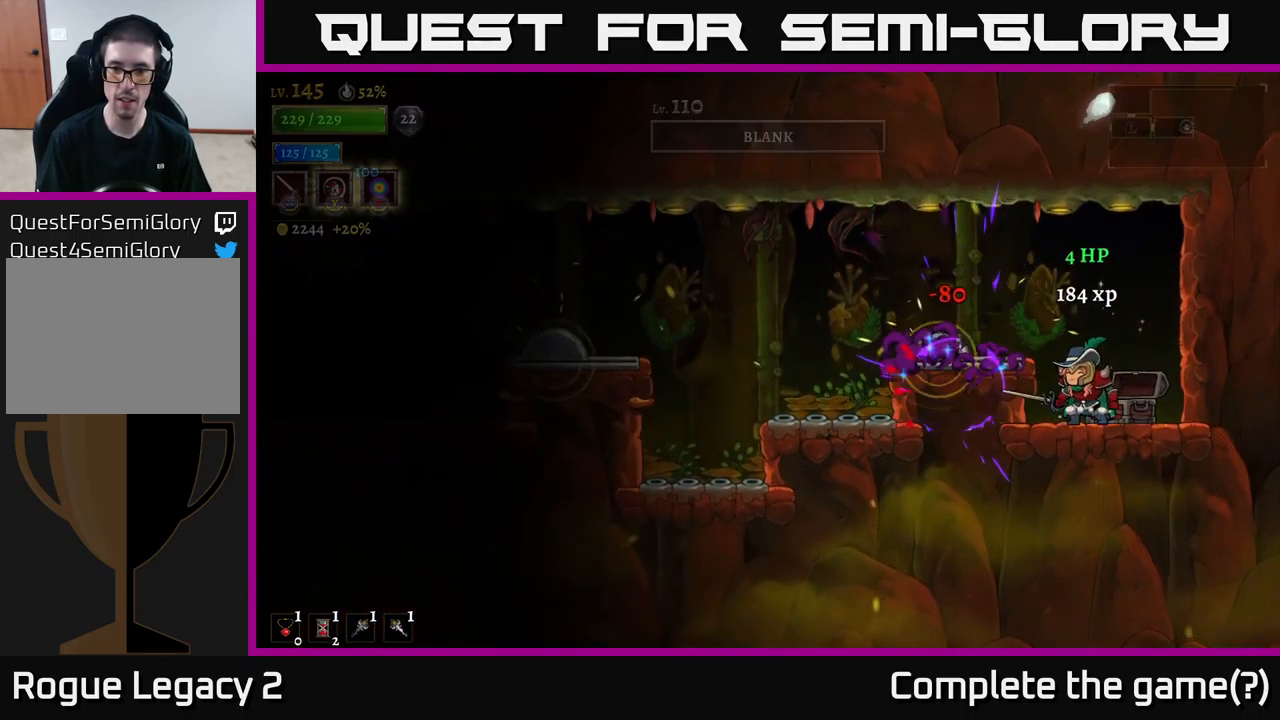
{"buttons": ["A"], "left_stick": "left", "right_stick": "center", "events": [[266, "A", "down"], [300, "left_stick", "left"]]}
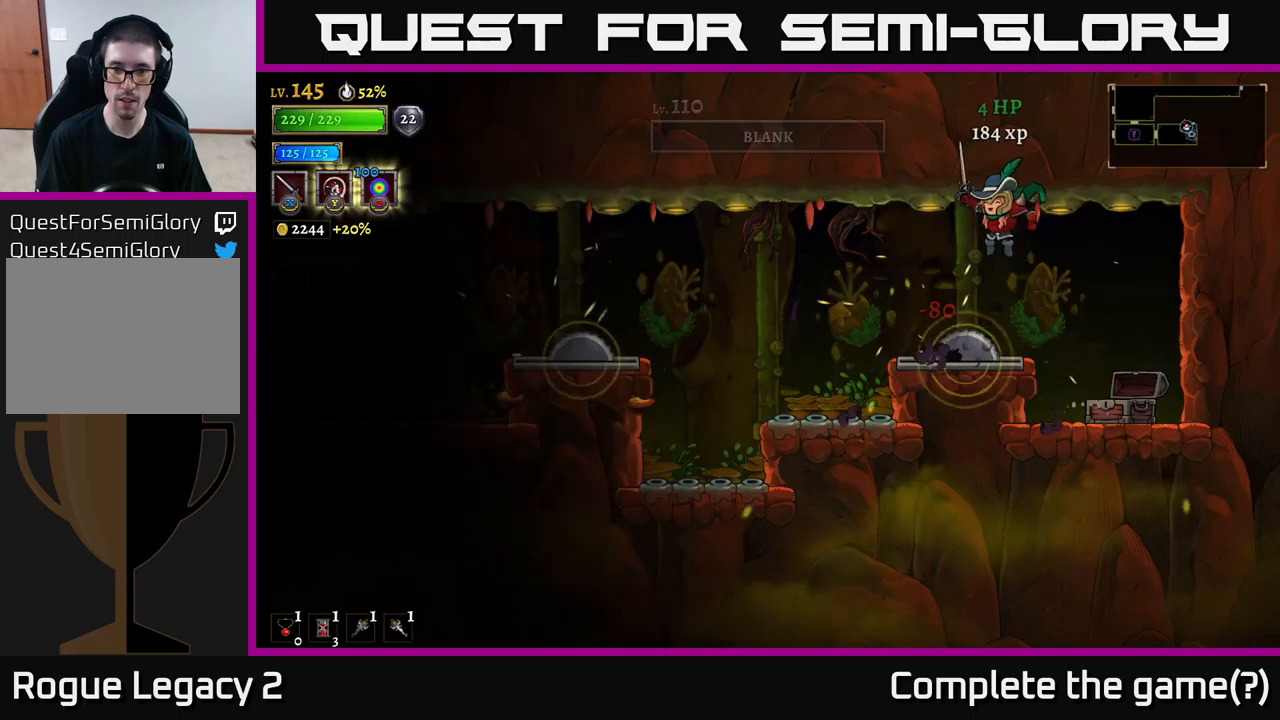
{"buttons": [], "left_stick": "left", "right_stick": "center", "events": [[33, "A", "up"], [167, "L1", "down"], [300, "L1", "up"]]}
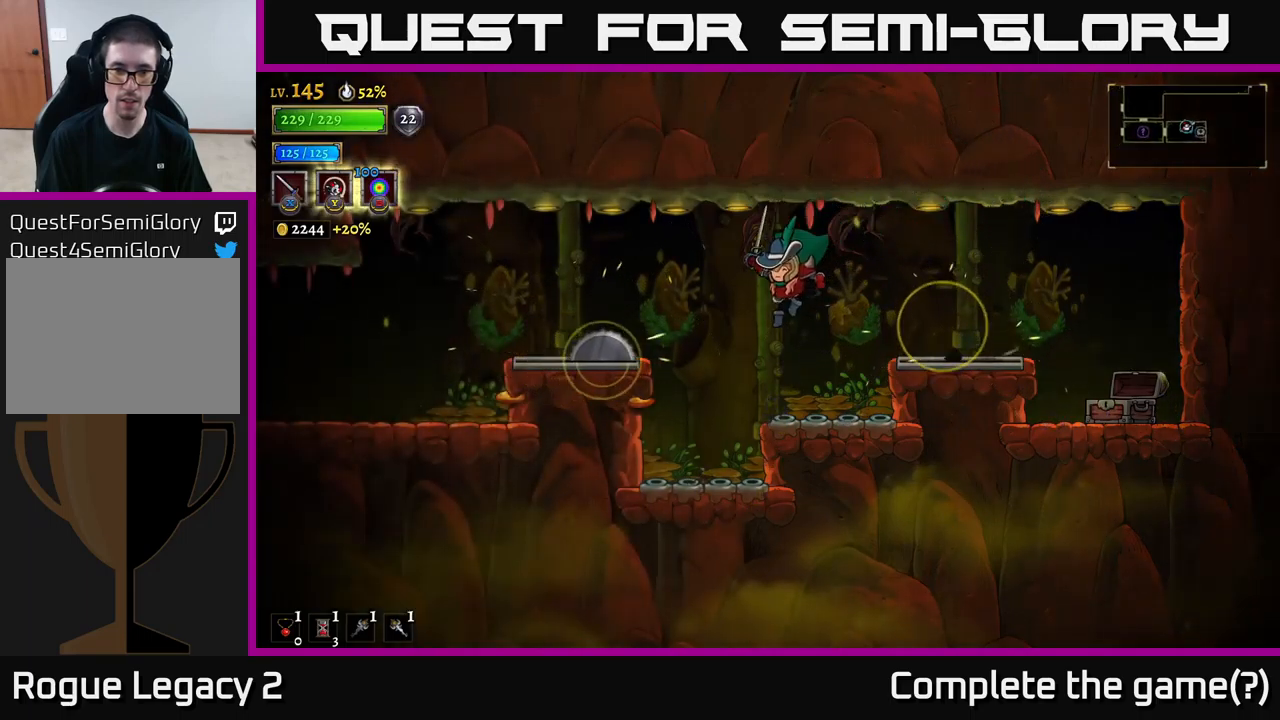
{"buttons": ["L1"], "left_stick": "left", "right_stick": "center", "events": [[67, "A", "down"], [183, "A", "up"], [400, "L1", "down"]]}
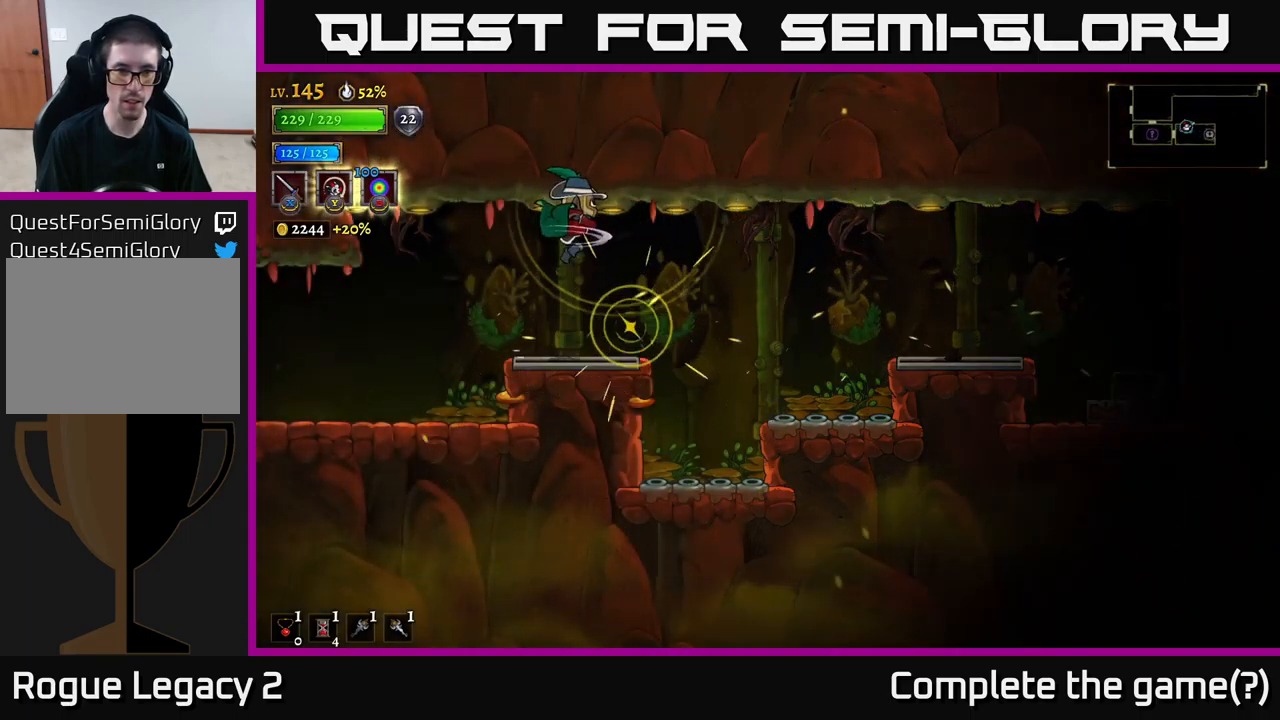
{"buttons": [], "left_stick": "left", "right_stick": "center", "events": [[50, "L1", "up"]]}
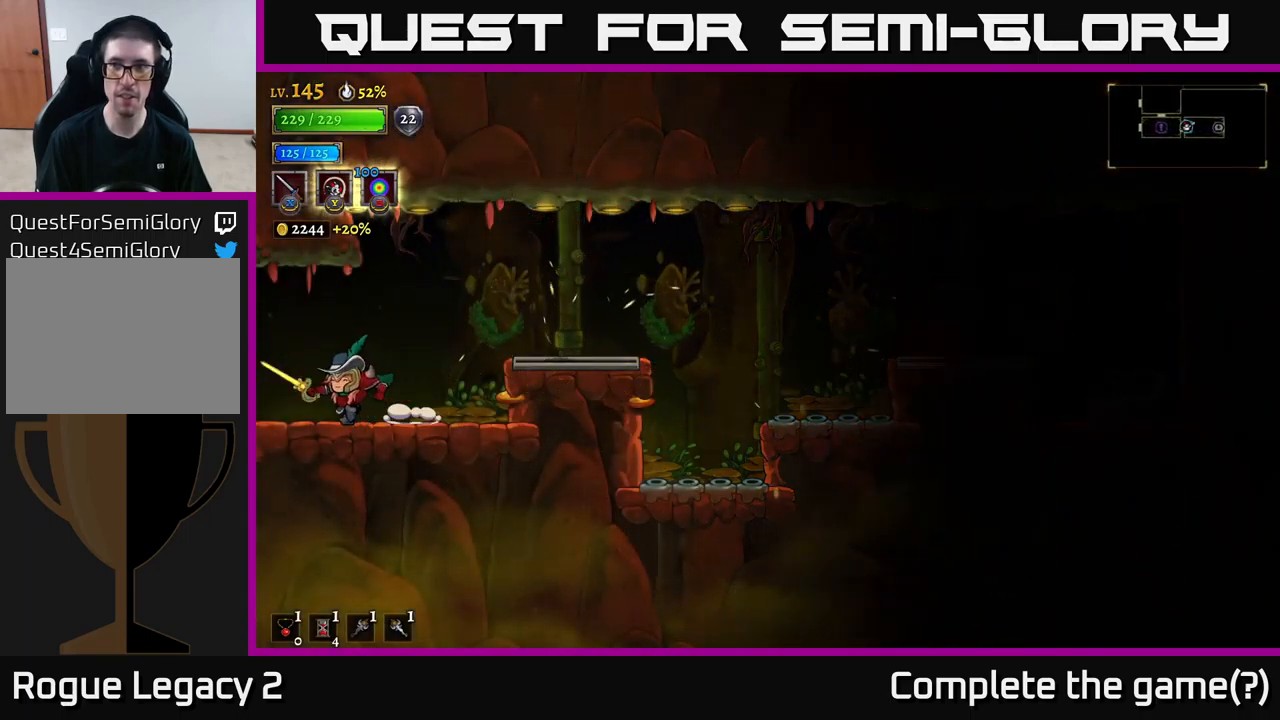
{"buttons": ["SELECT"], "left_stick": "center", "right_stick": "center", "events": [[50, "L2", "down"], [300, "L2", "up"], [400, "left_stick", "center"], [500, "SELECT", "down"]]}
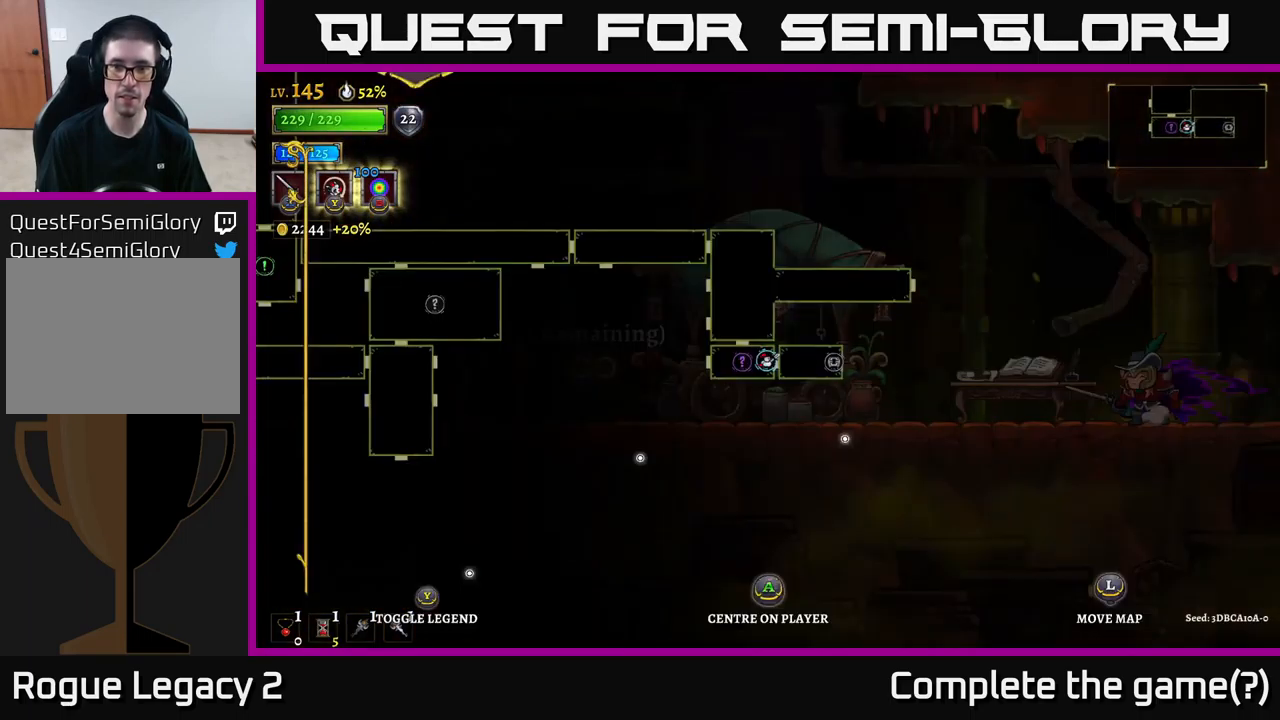
{"buttons": [], "left_stick": "right", "right_stick": "center", "events": [[167, "SELECT", "up"], [400, "left_stick", "right"]]}
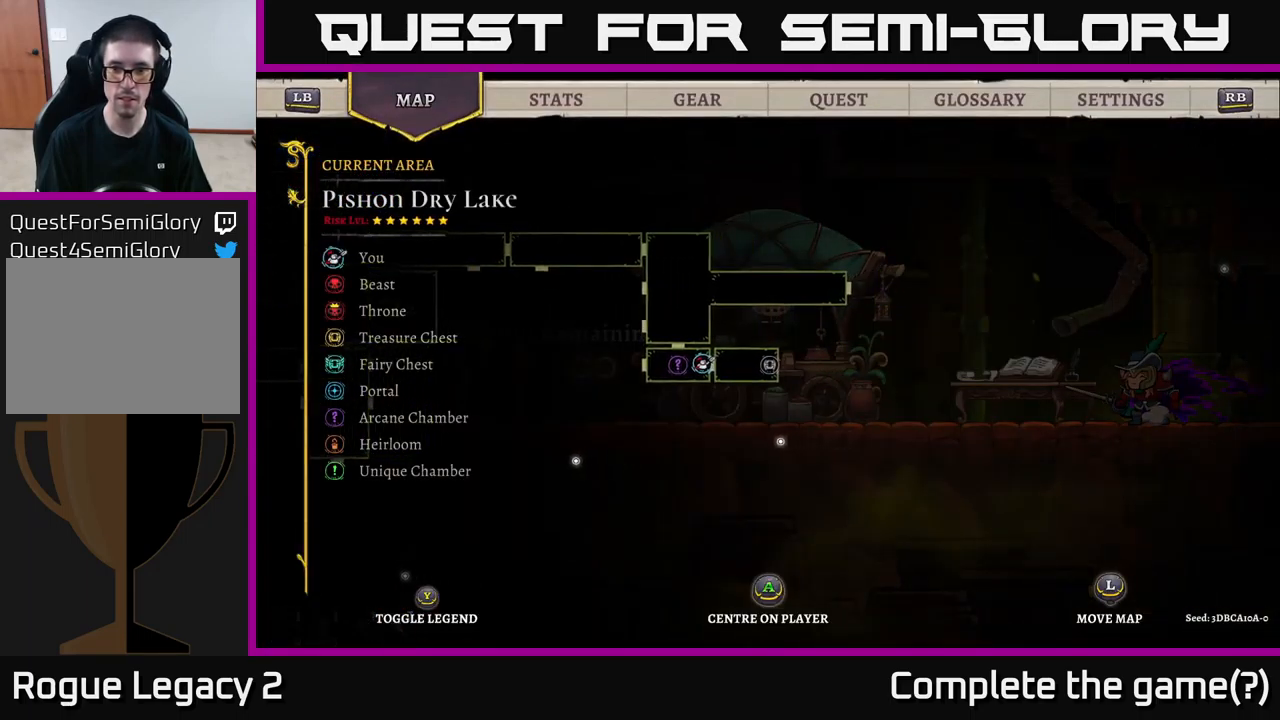
{"buttons": [], "left_stick": "center", "right_stick": "center", "events": [[50, "left_stick", "center"]]}
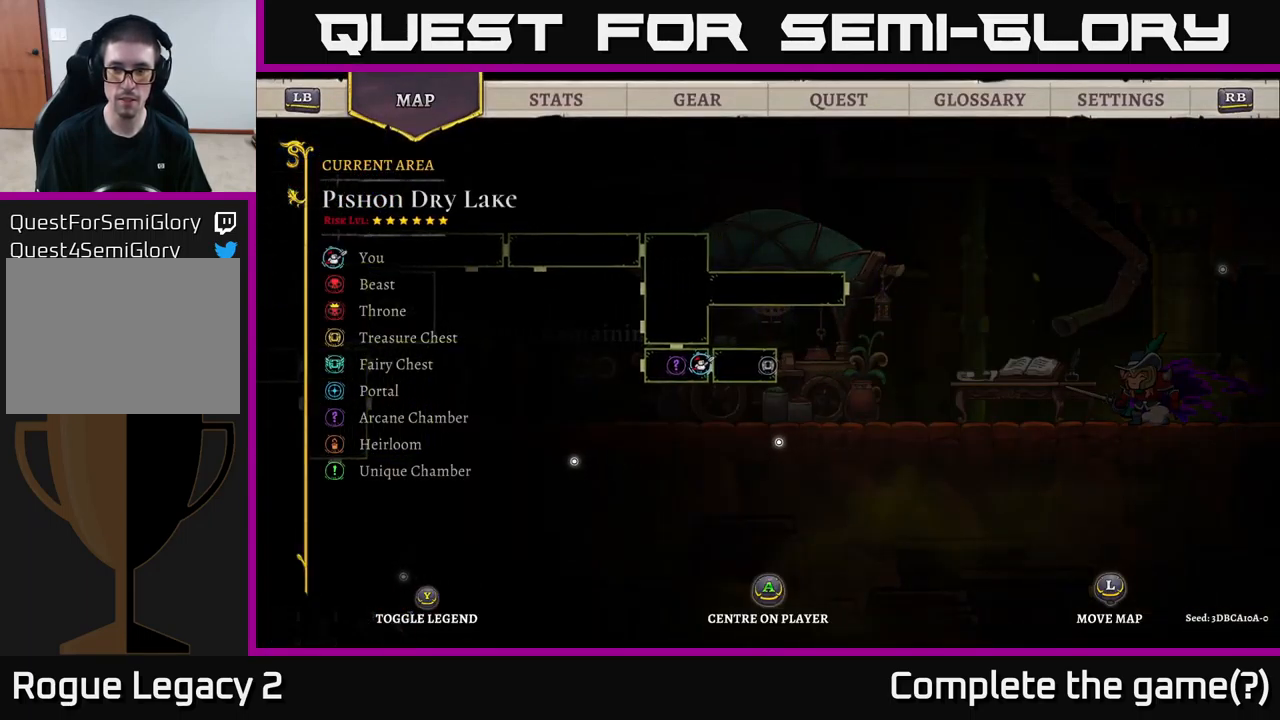
{"buttons": [], "left_stick": "up-right", "right_stick": "center", "events": [[150, "left_stick", "right"], [400, "left_stick", "up-right"]]}
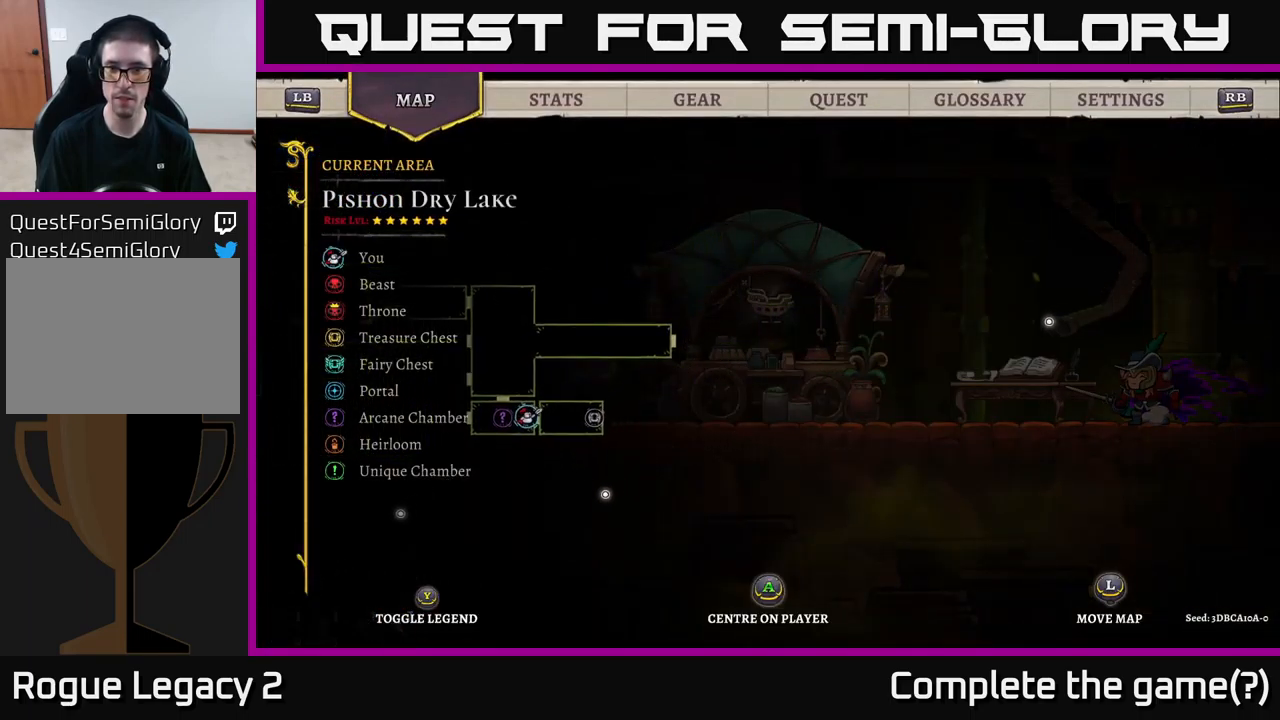
{"buttons": [], "left_stick": "left", "right_stick": "center", "events": [[50, "left_stick", "center"], [150, "SELECT", "down"], [233, "SELECT", "up"], [333, "left_stick", "left"]]}
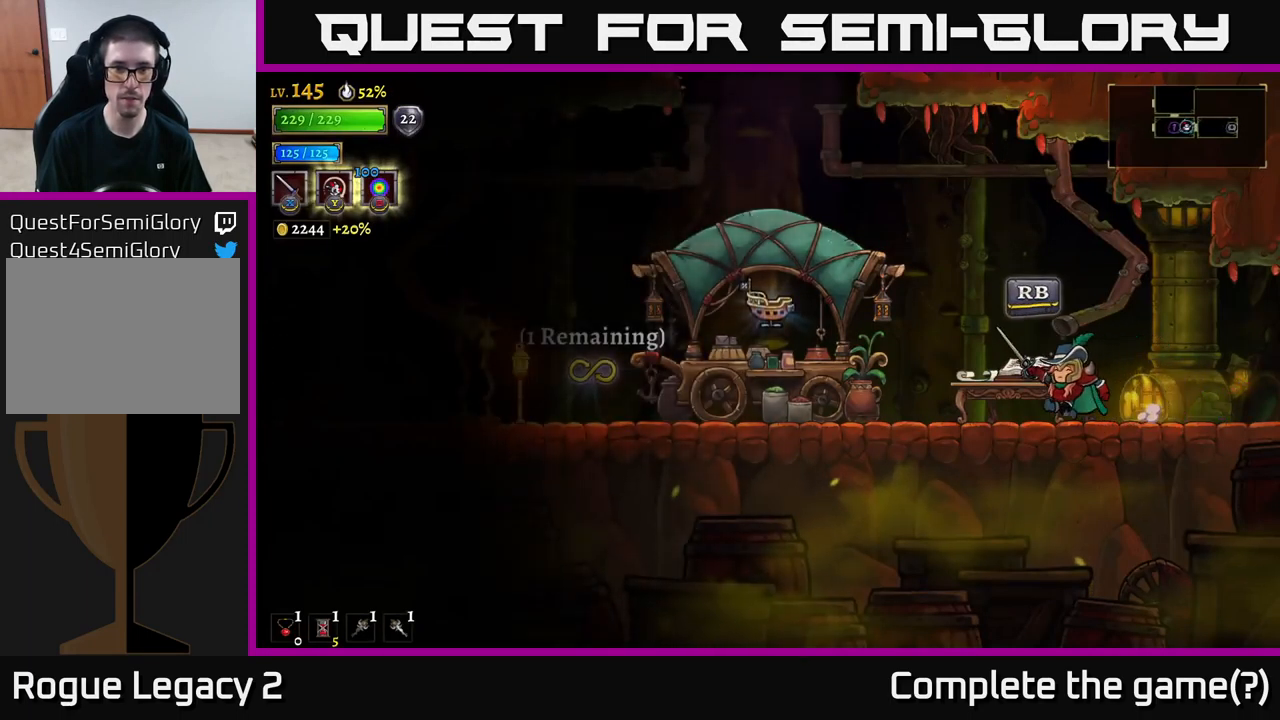
{"buttons": ["A"], "left_stick": "left", "right_stick": "center", "events": [[367, "A", "down"]]}
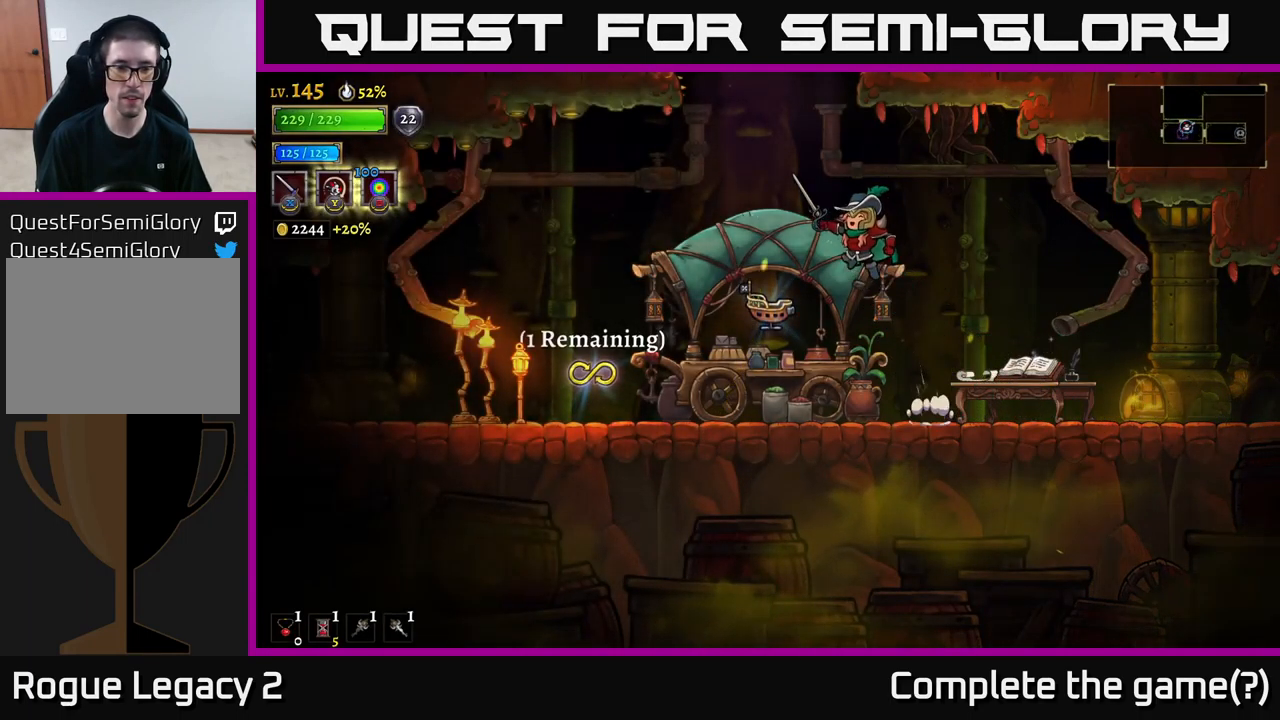
{"buttons": ["A"], "left_stick": "right", "right_stick": "center", "events": [[333, "left_stick", "center"], [367, "A", "up"], [400, "A", "down"], [450, "left_stick", "right"]]}
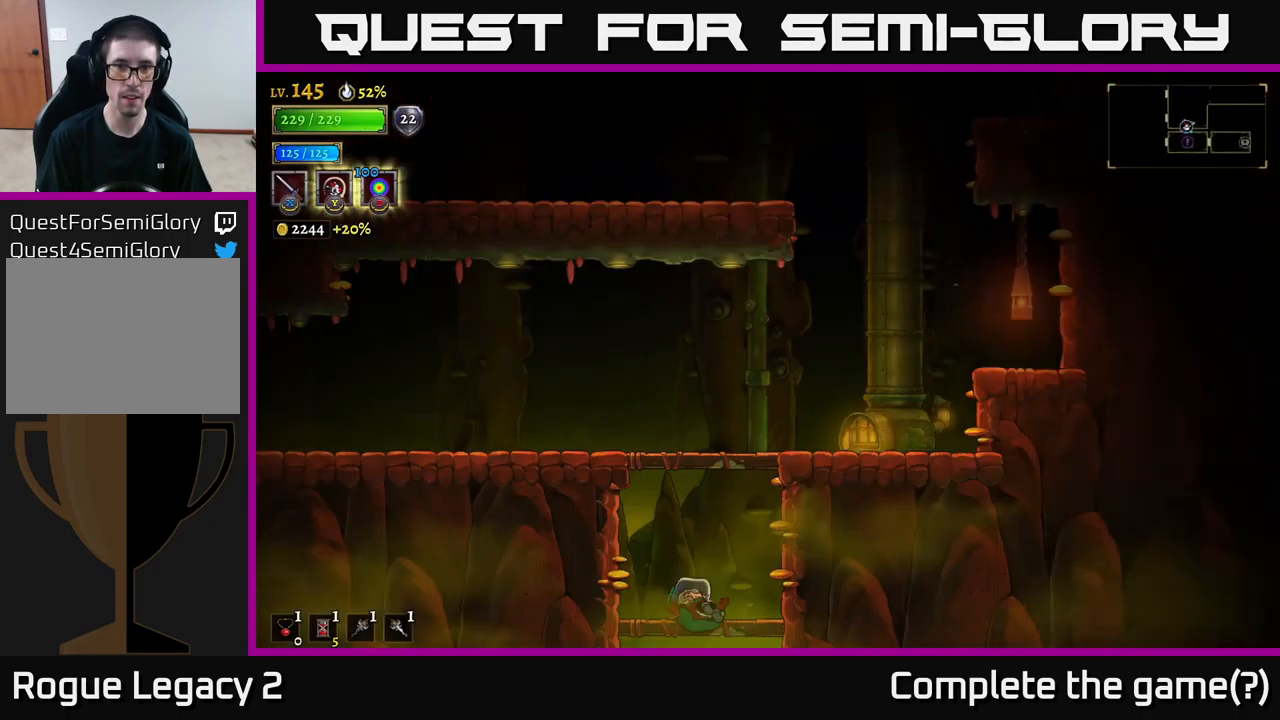
{"buttons": [], "left_stick": "center", "right_stick": "center", "events": [[267, "A", "up"], [350, "left_stick", "center"]]}
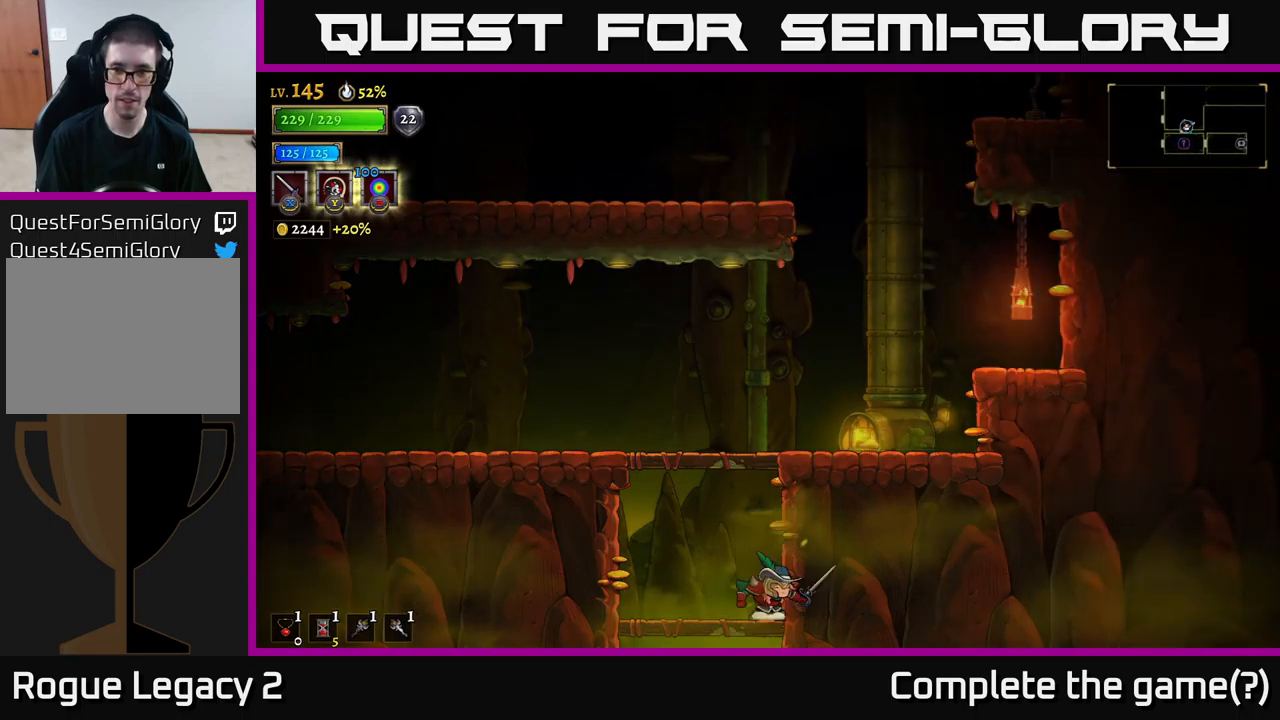
{"buttons": [], "left_stick": "right", "right_stick": "center", "events": [[117, "A", "down"], [134, "left_stick", "left"], [284, "left_stick", "right"], [350, "A", "up"]]}
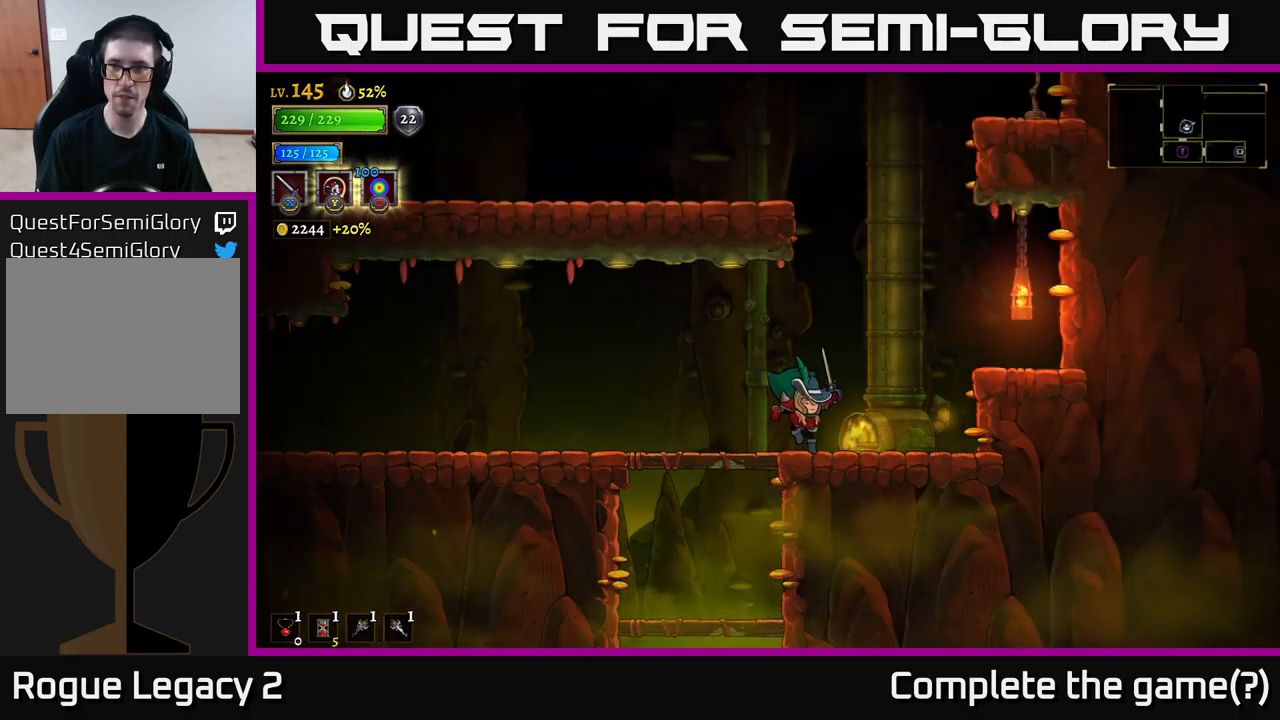
{"buttons": ["A"], "left_stick": "left", "right_stick": "center", "events": [[184, "A", "down"], [300, "left_stick", "center"], [350, "left_stick", "left"], [467, "A", "up"], [500, "A", "down"]]}
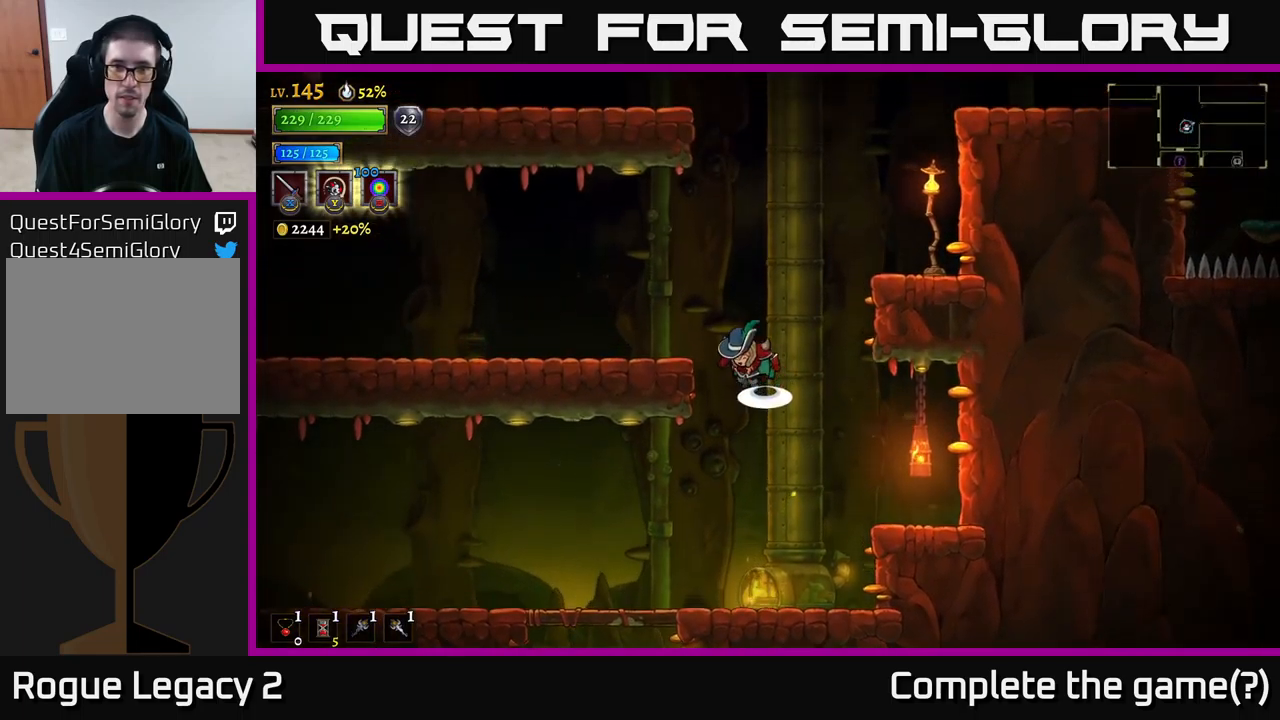
{"buttons": ["A"], "left_stick": "right", "right_stick": "center", "events": [[150, "A", "up"], [367, "left_stick", "right"], [467, "A", "down"]]}
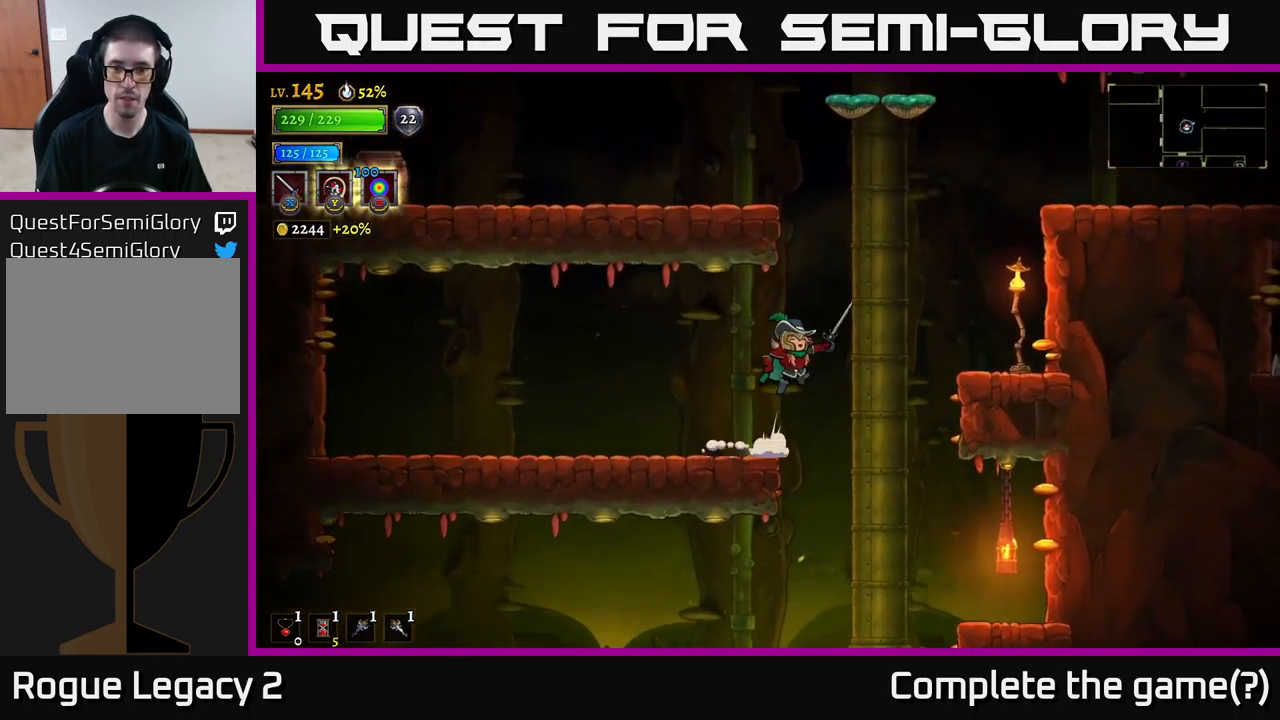
{"buttons": ["A"], "left_stick": "right", "right_stick": "center", "events": [[267, "A", "up"], [334, "A", "down"]]}
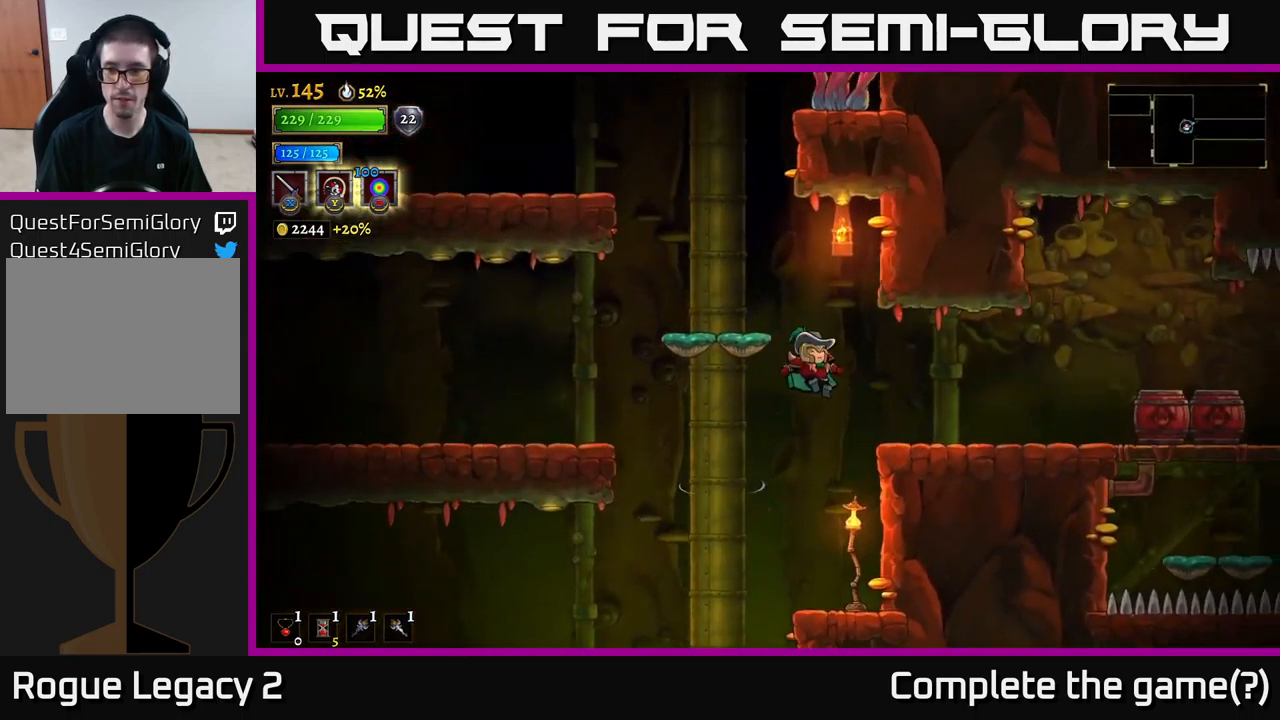
{"buttons": [], "left_stick": "right", "right_stick": "center", "events": [[50, "A", "up"]]}
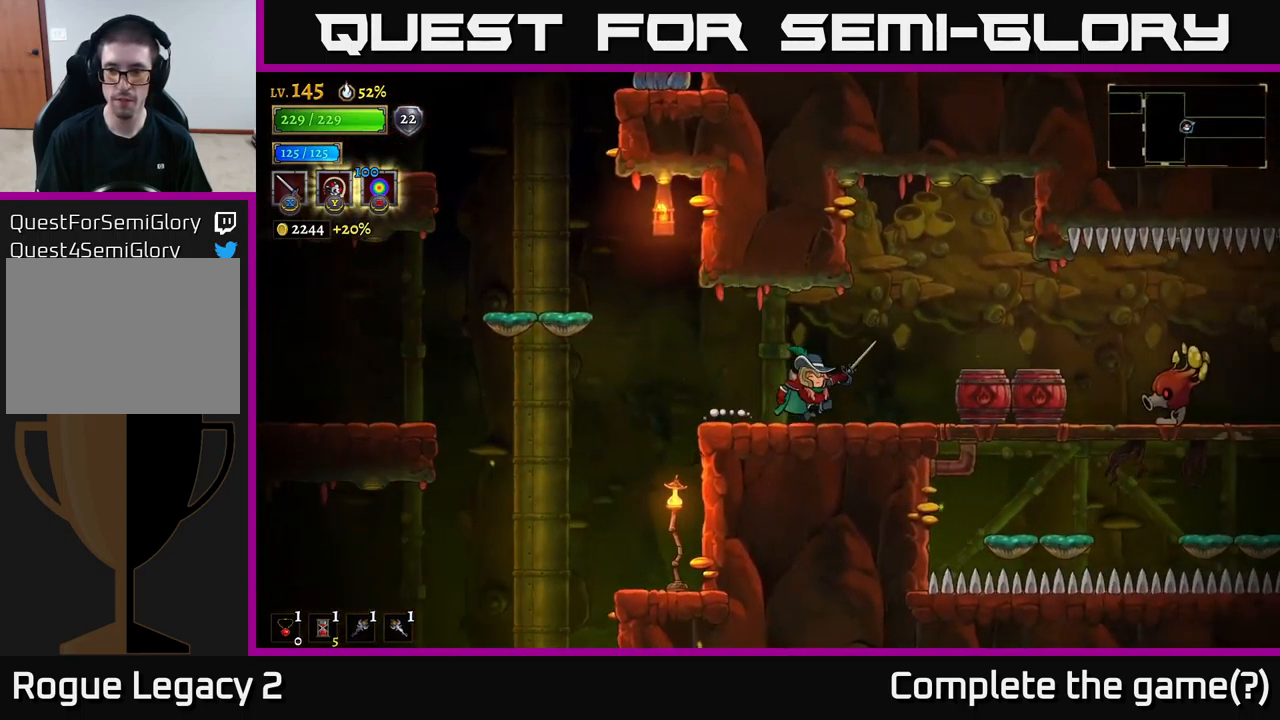
{"buttons": [], "left_stick": "left", "right_stick": "center", "events": [[250, "X", "down"], [334, "X", "up"], [350, "left_stick", "center"], [484, "left_stick", "left"]]}
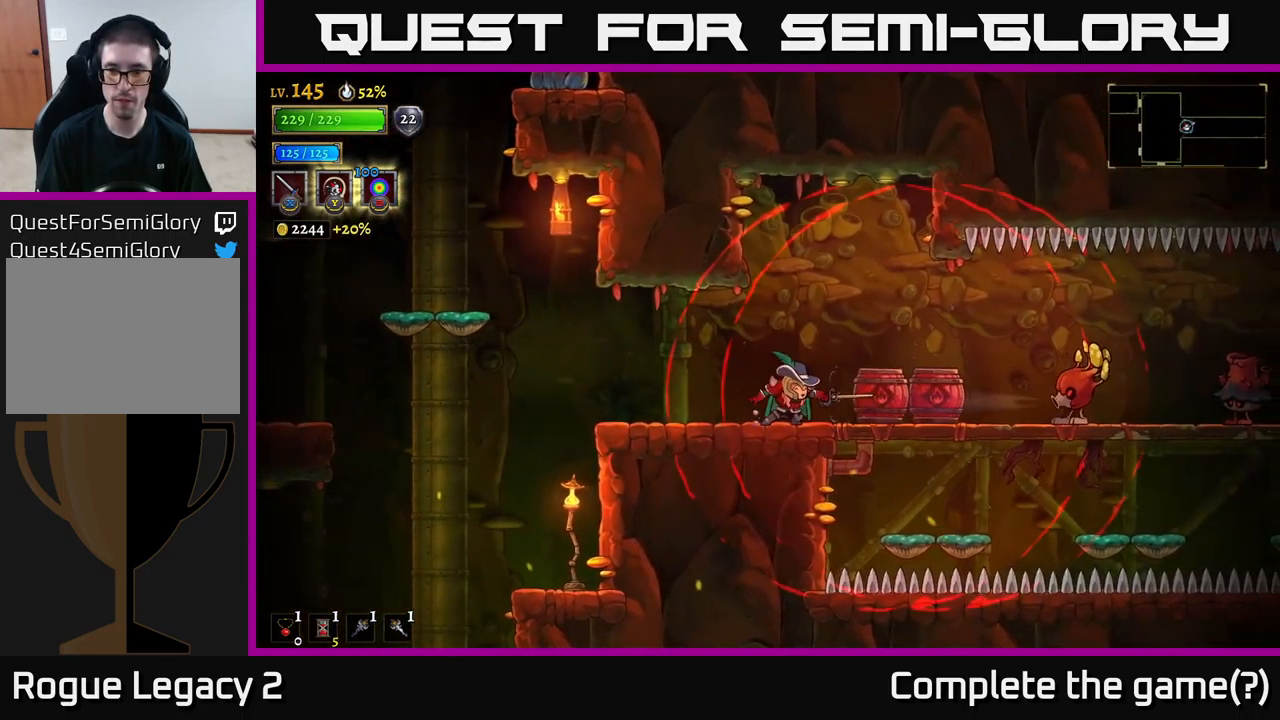
{"buttons": [], "left_stick": "left", "right_stick": "center", "events": [[267, "L2", "down"], [484, "L2", "up"]]}